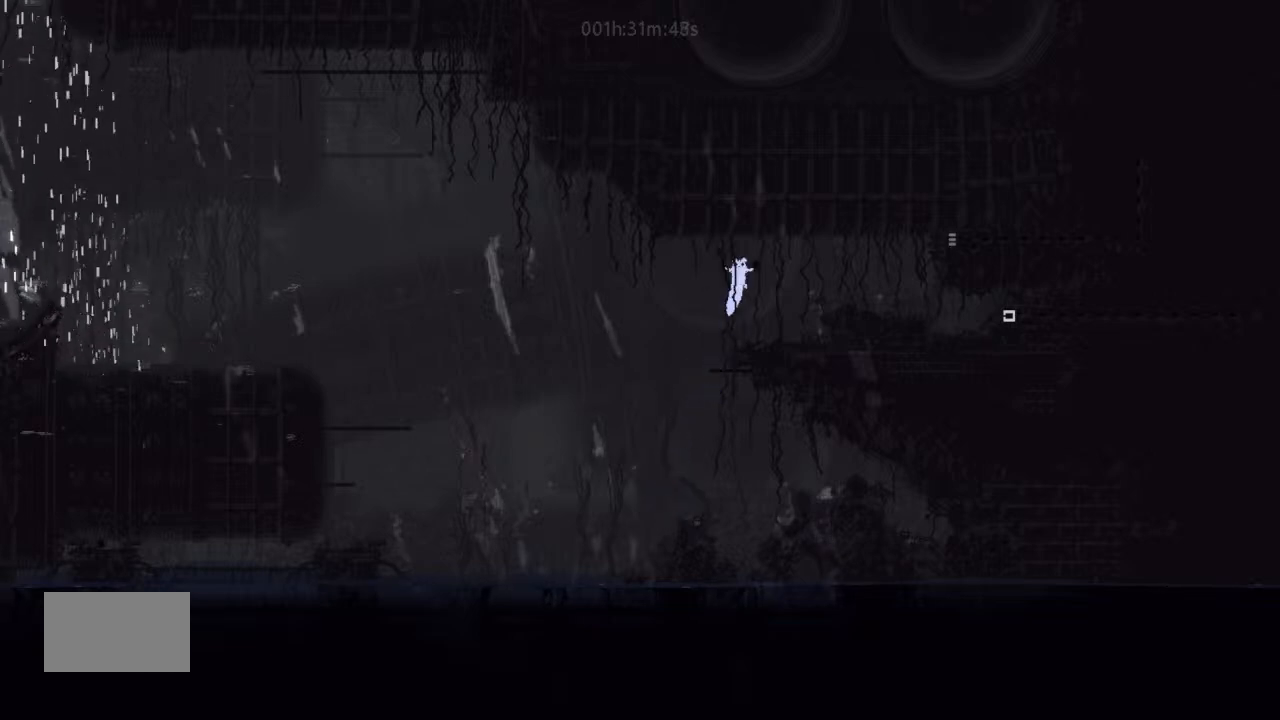
Gameplay with keyboard and mouse; each line is a JSON object with the keys held at the frame after it. "events" lists presses ("down") and releases ("up") of "down", "g", "j", "left", "right", "t" and "up" between this image and that frame as [ms after this image, input, new state], when the widget could be followed in between. No other keys are recorded. Mouse buttons are not recorded. Not read: mouse_move.
{"keys": ["j", "right"], "events": [[267, "j", "up"], [467, "j", "down"]]}
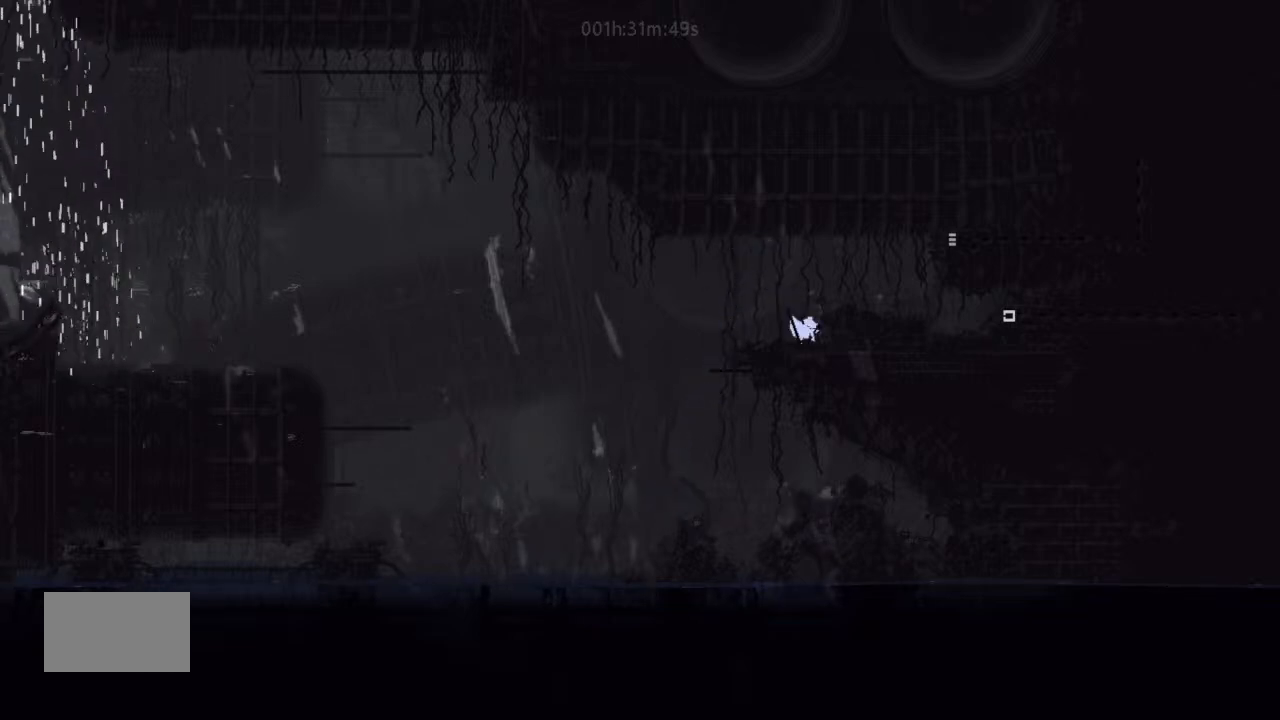
{"keys": ["right"], "events": [[100, "j", "up"]]}
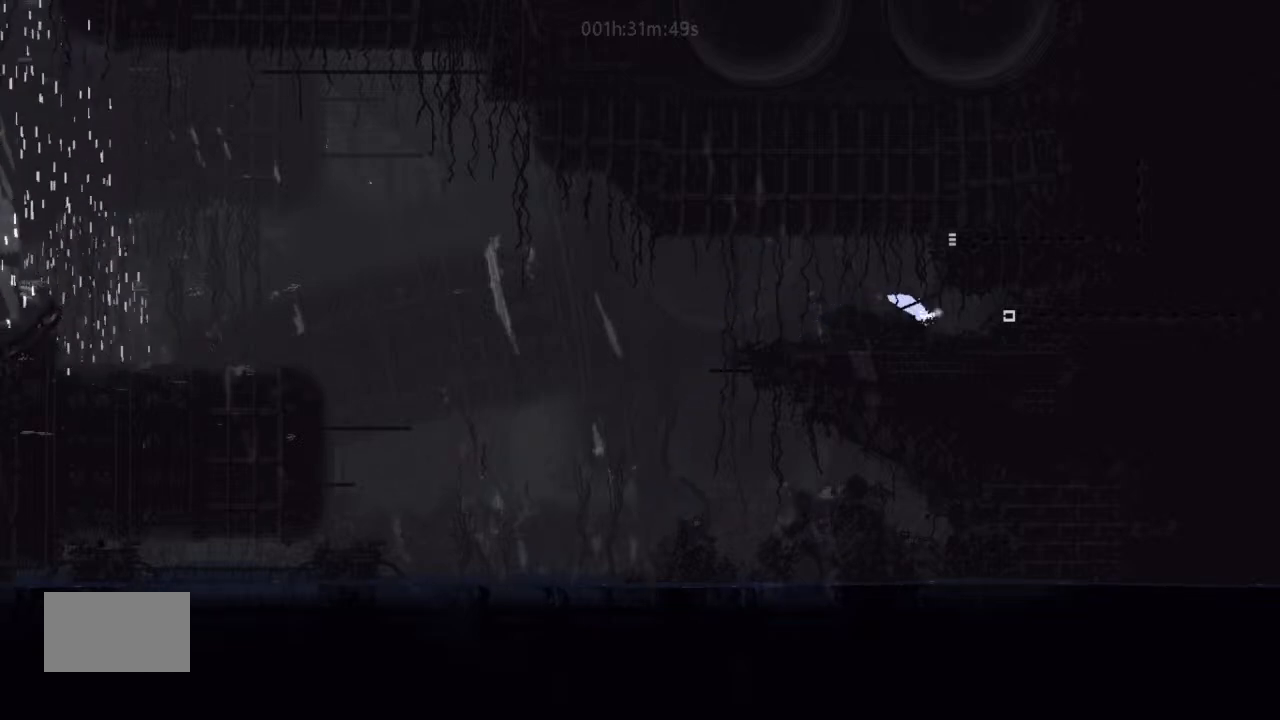
{"keys": [], "events": [[100, "right", "up"]]}
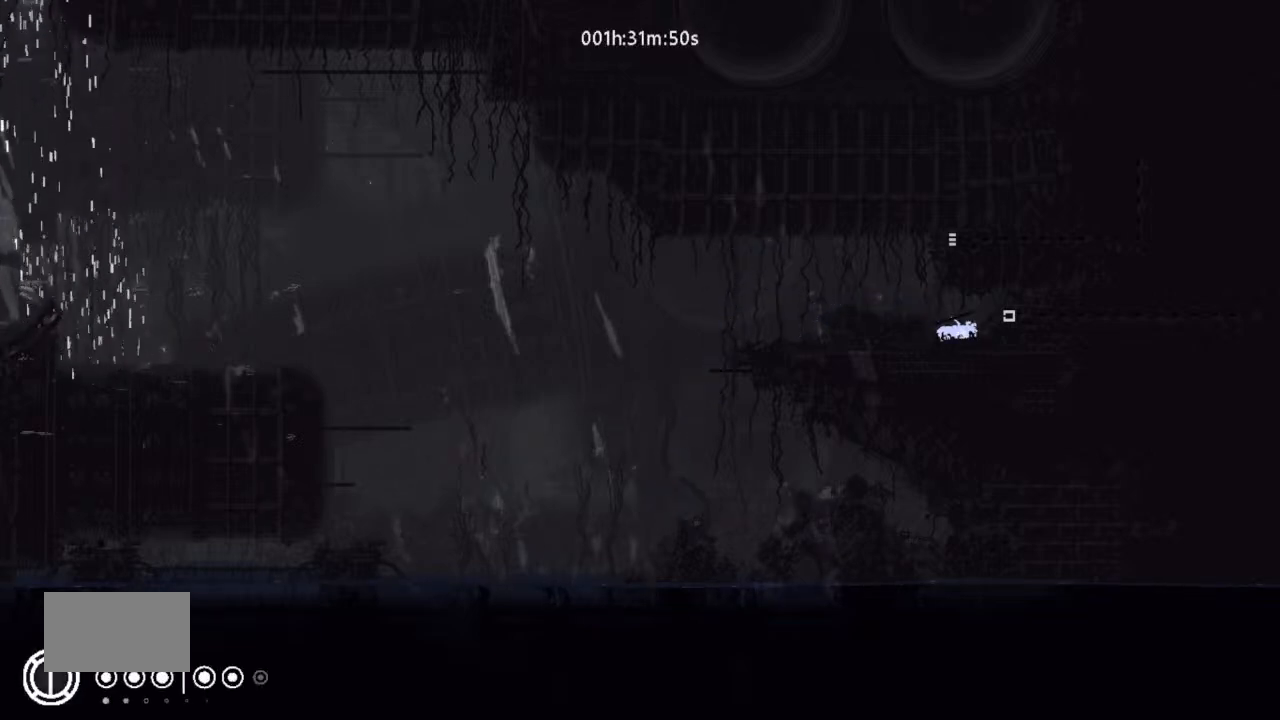
{"keys": ["right"], "events": [[333, "right", "down"], [400, "j", "down"], [500, "j", "up"]]}
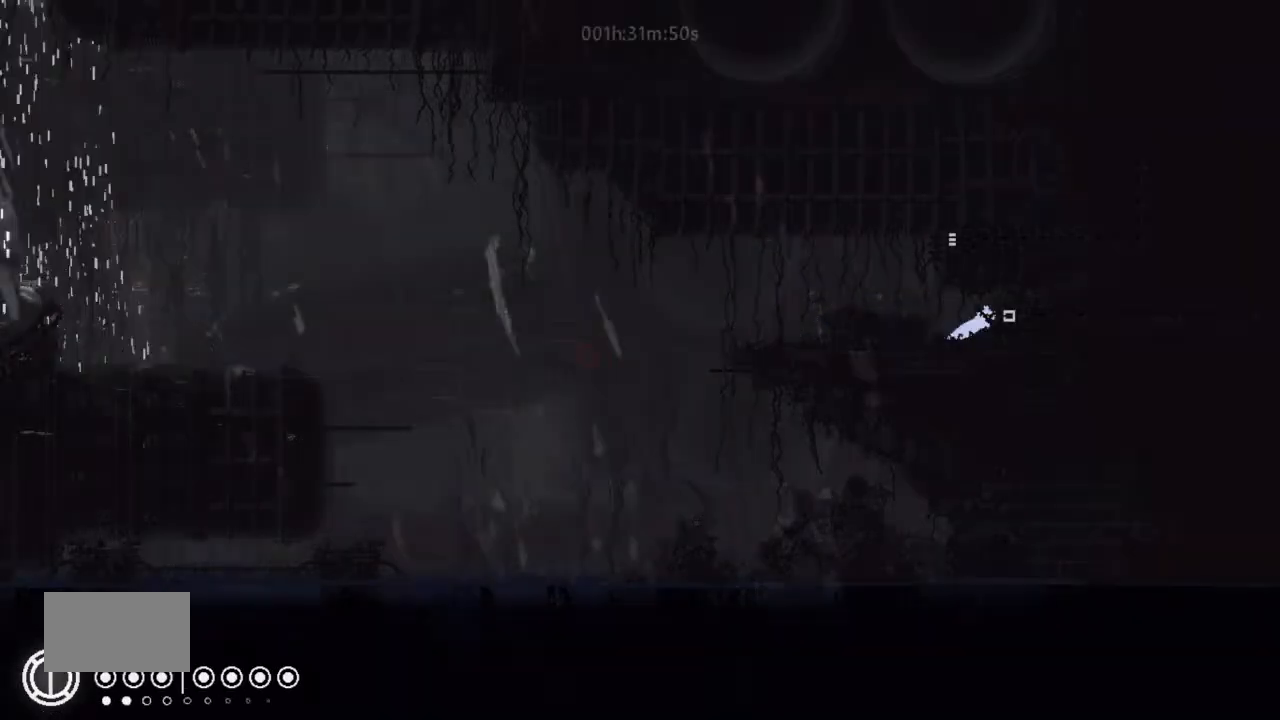
{"keys": ["right"], "events": []}
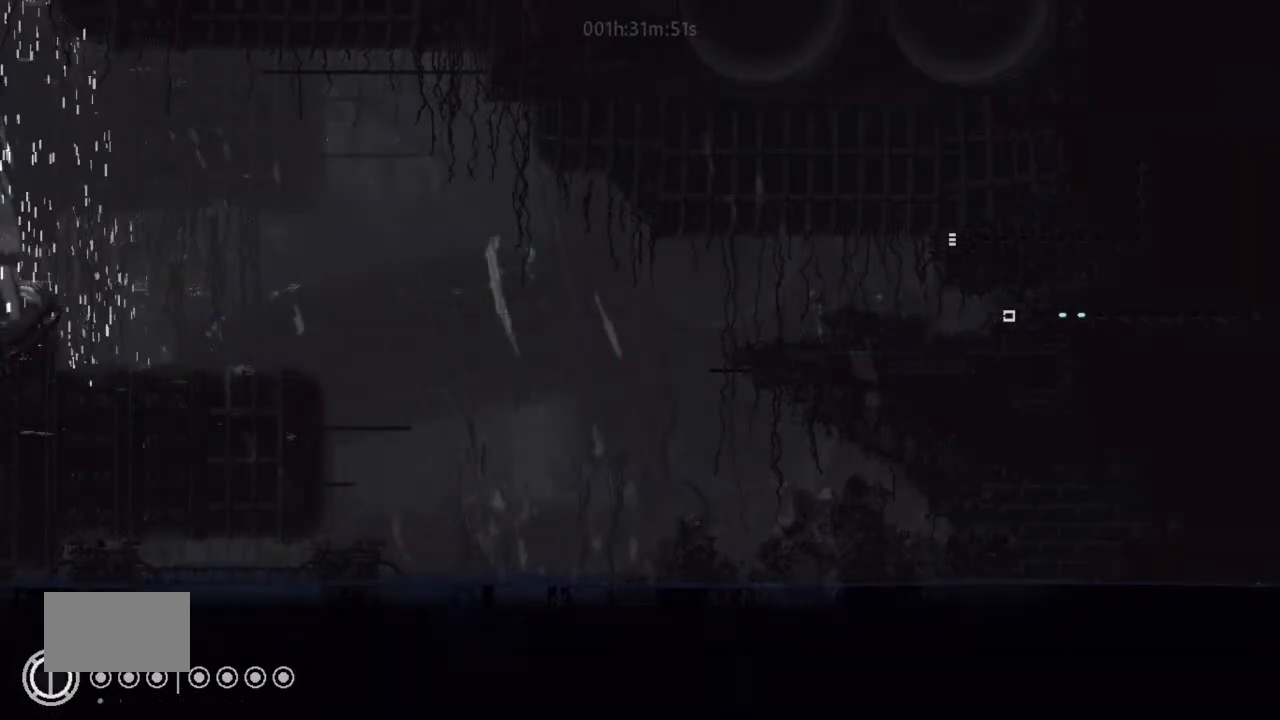
{"keys": ["right"], "events": []}
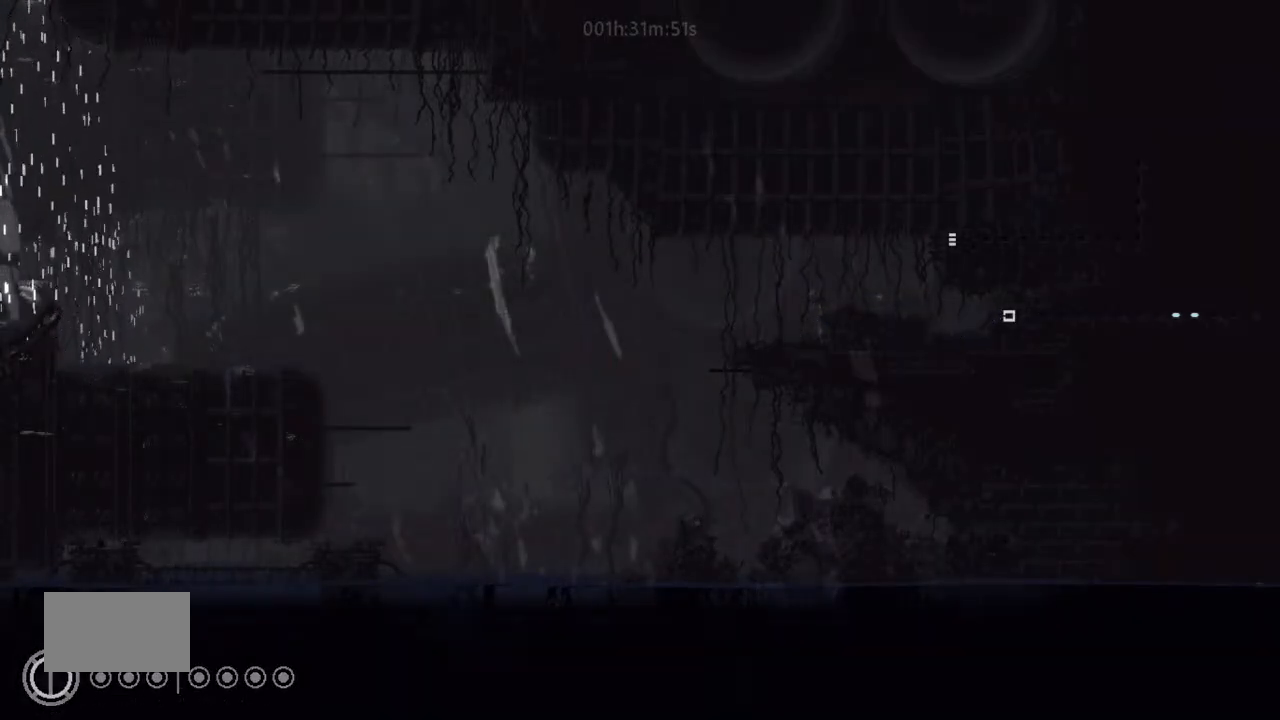
{"keys": ["right"], "events": []}
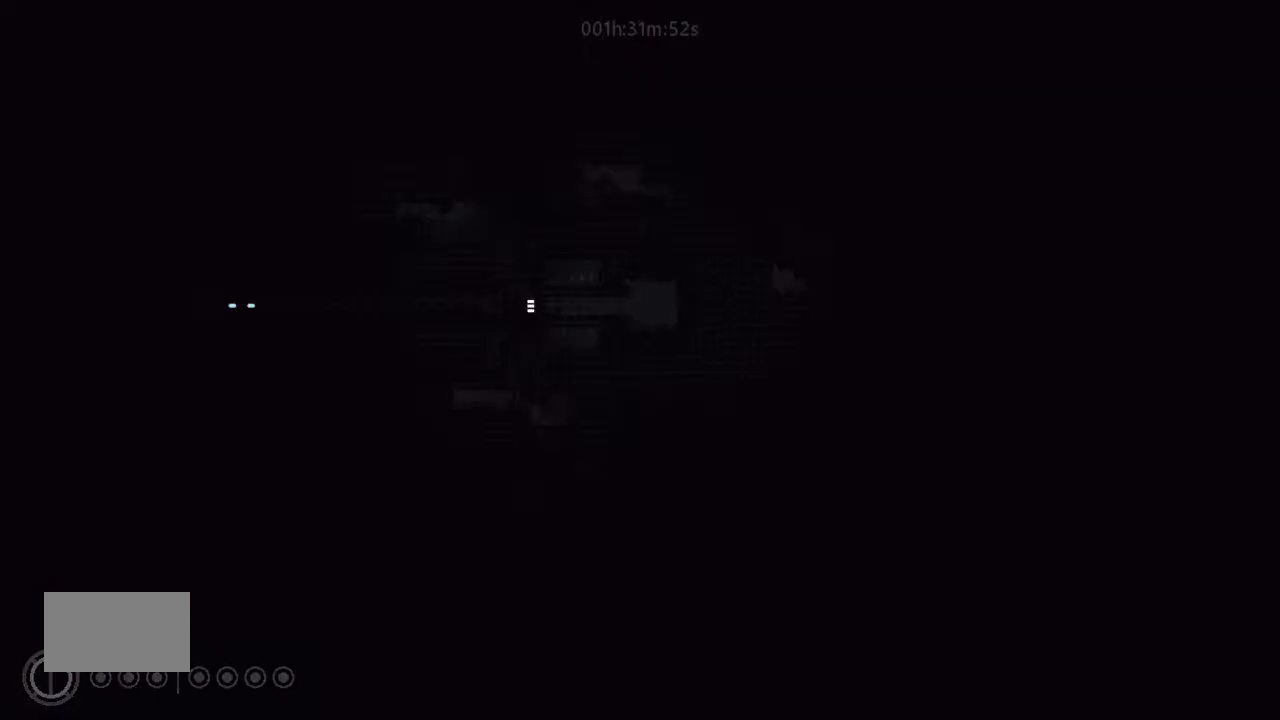
{"keys": ["right"], "events": []}
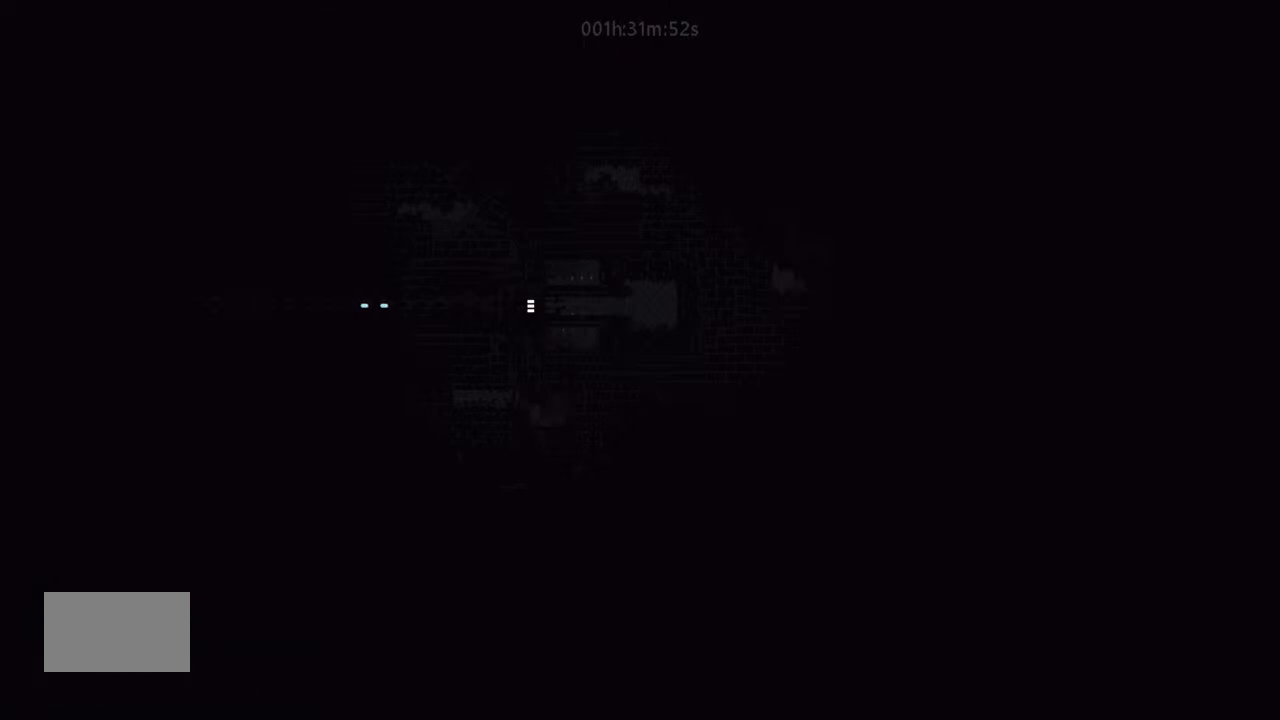
{"keys": ["j", "right"], "events": [[500, "j", "down"]]}
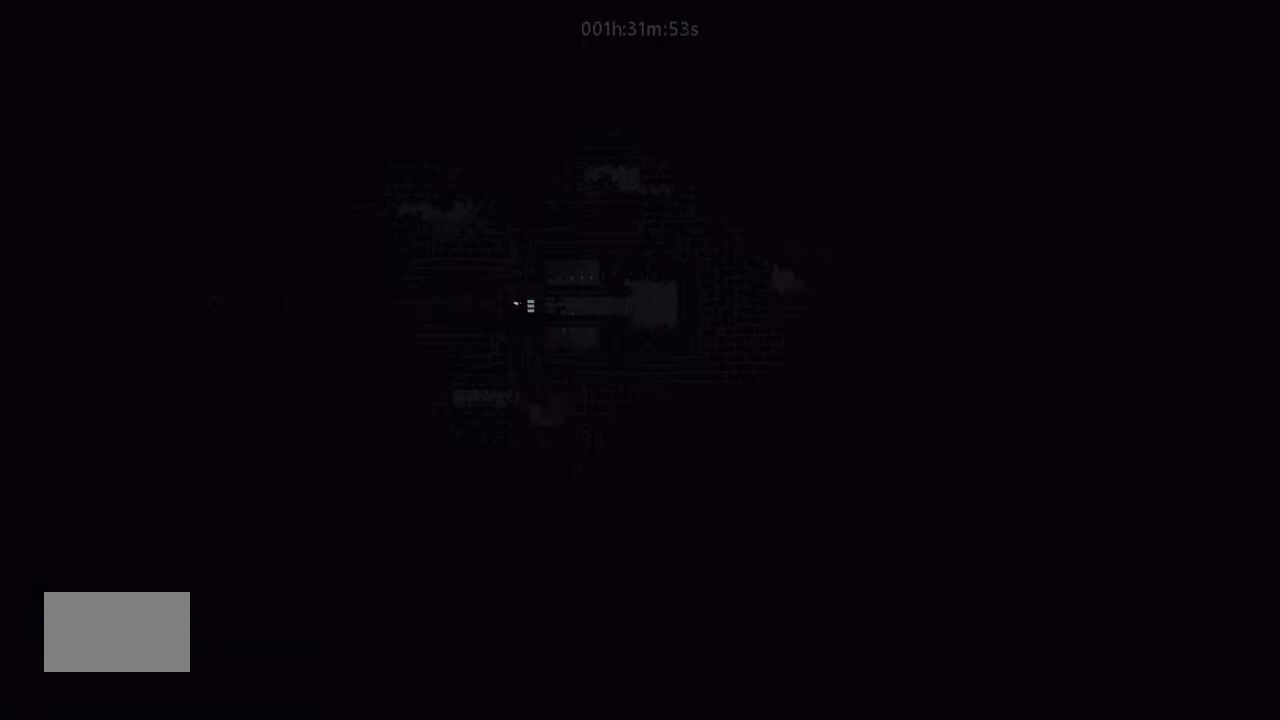
{"keys": ["right"], "events": [[333, "j", "up"]]}
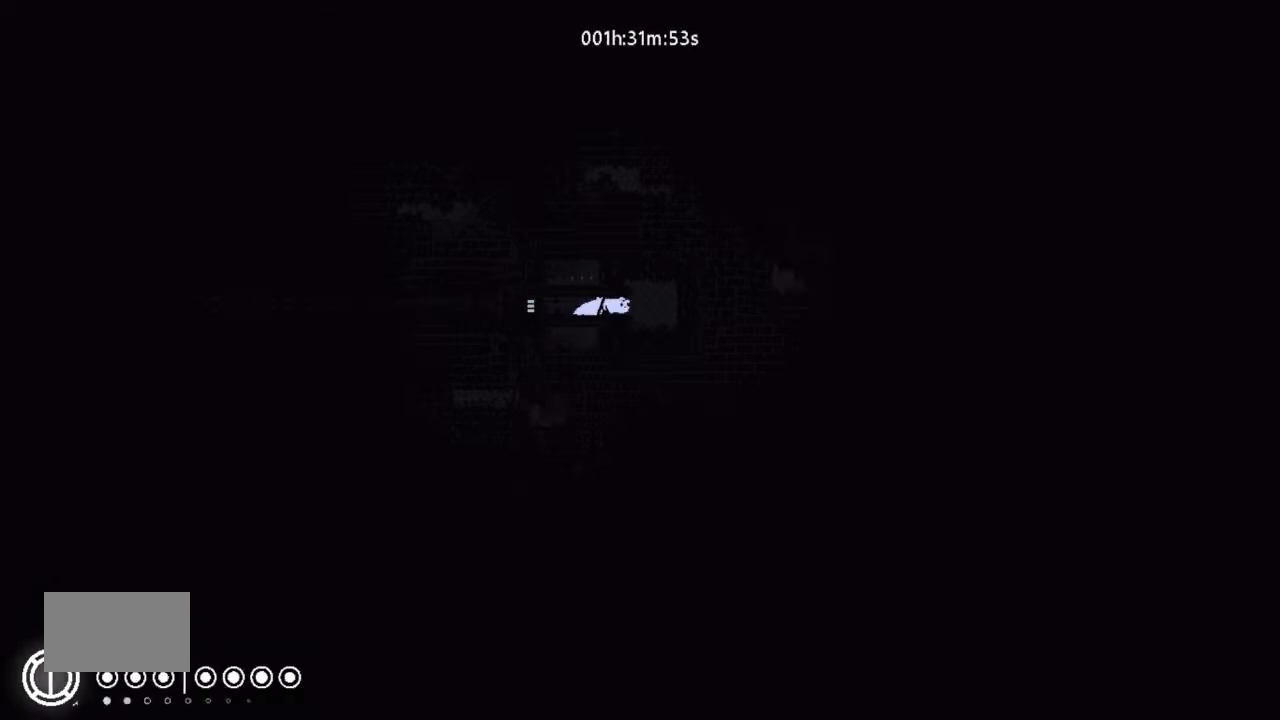
{"keys": [], "events": [[300, "right", "up"]]}
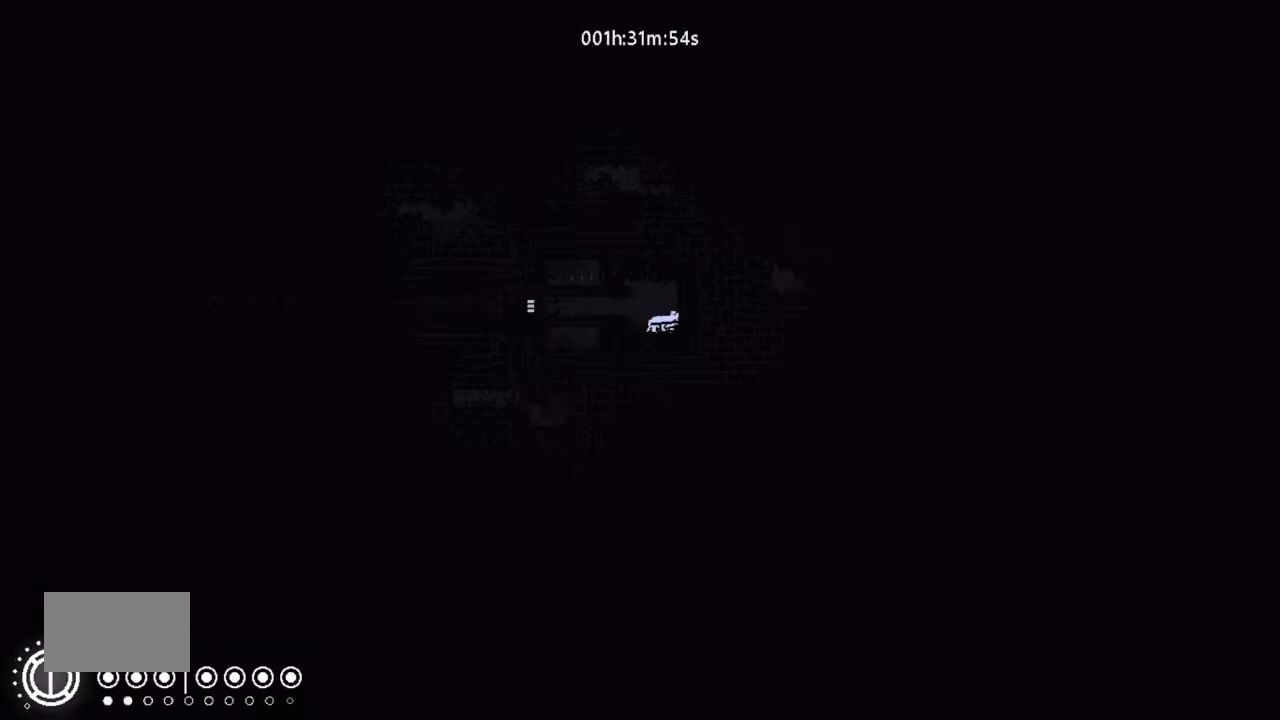
{"keys": [], "events": []}
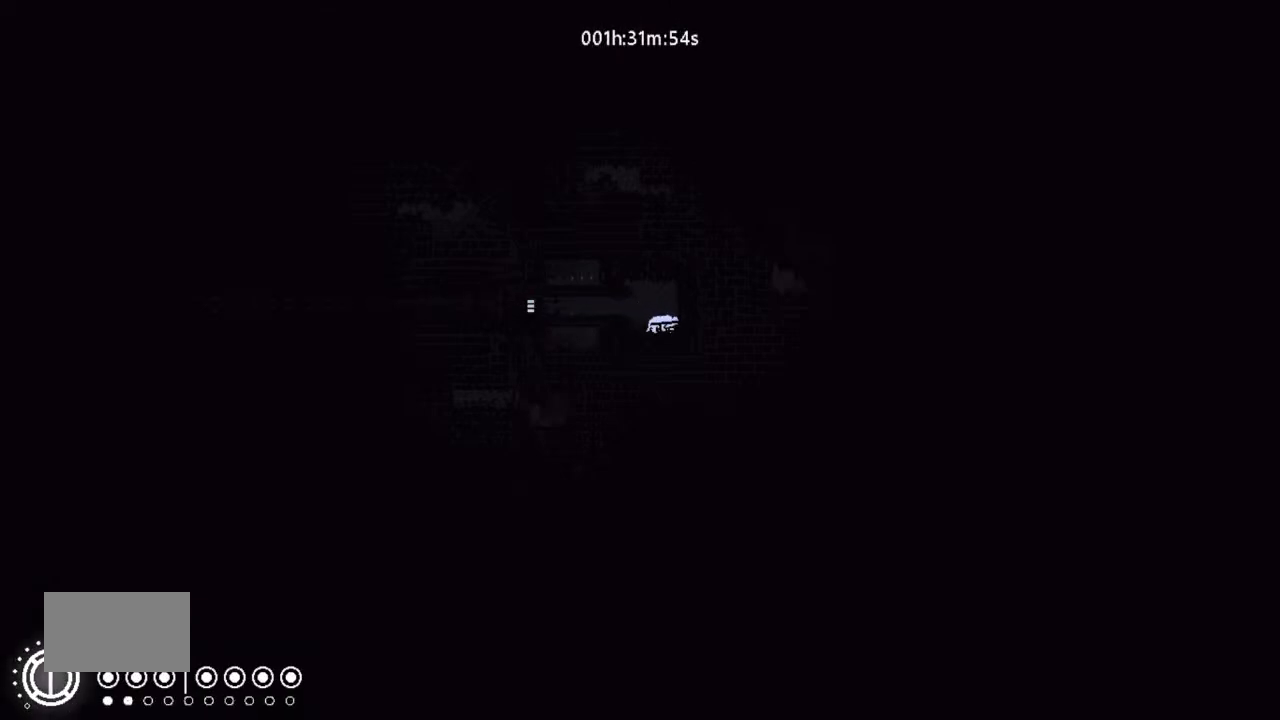
{"keys": [], "events": []}
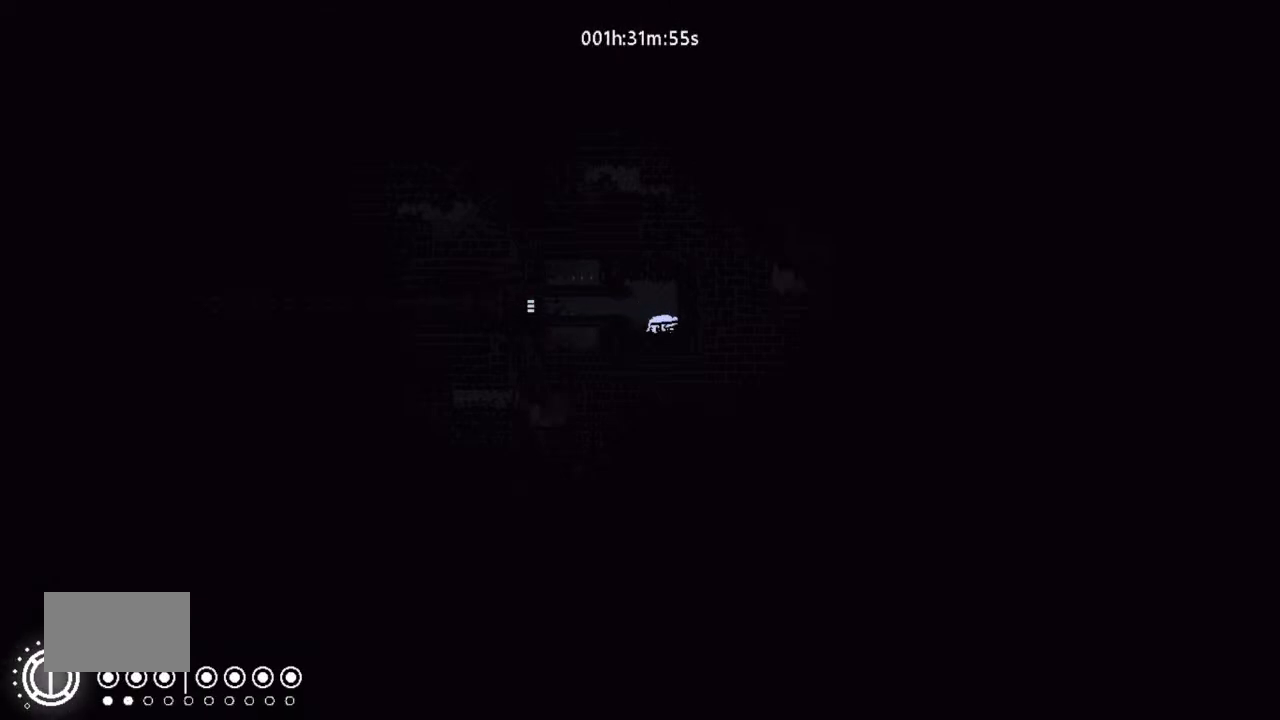
{"keys": [], "events": []}
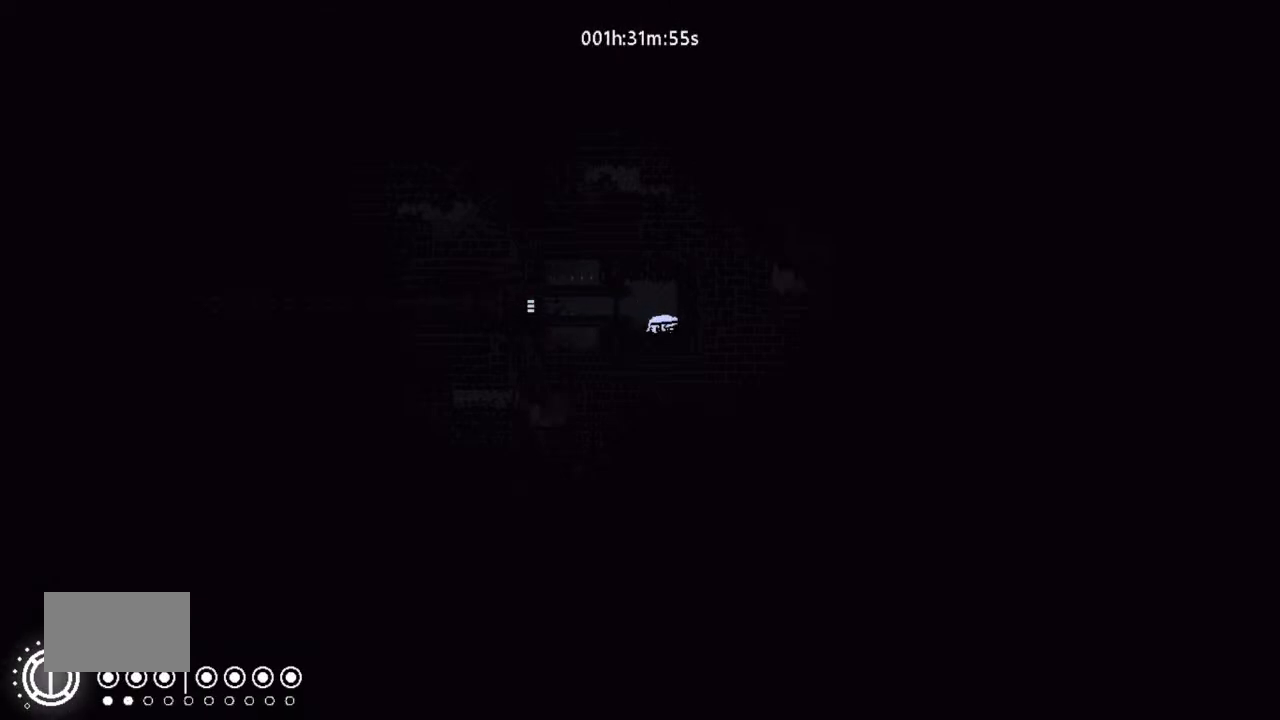
{"keys": [], "events": []}
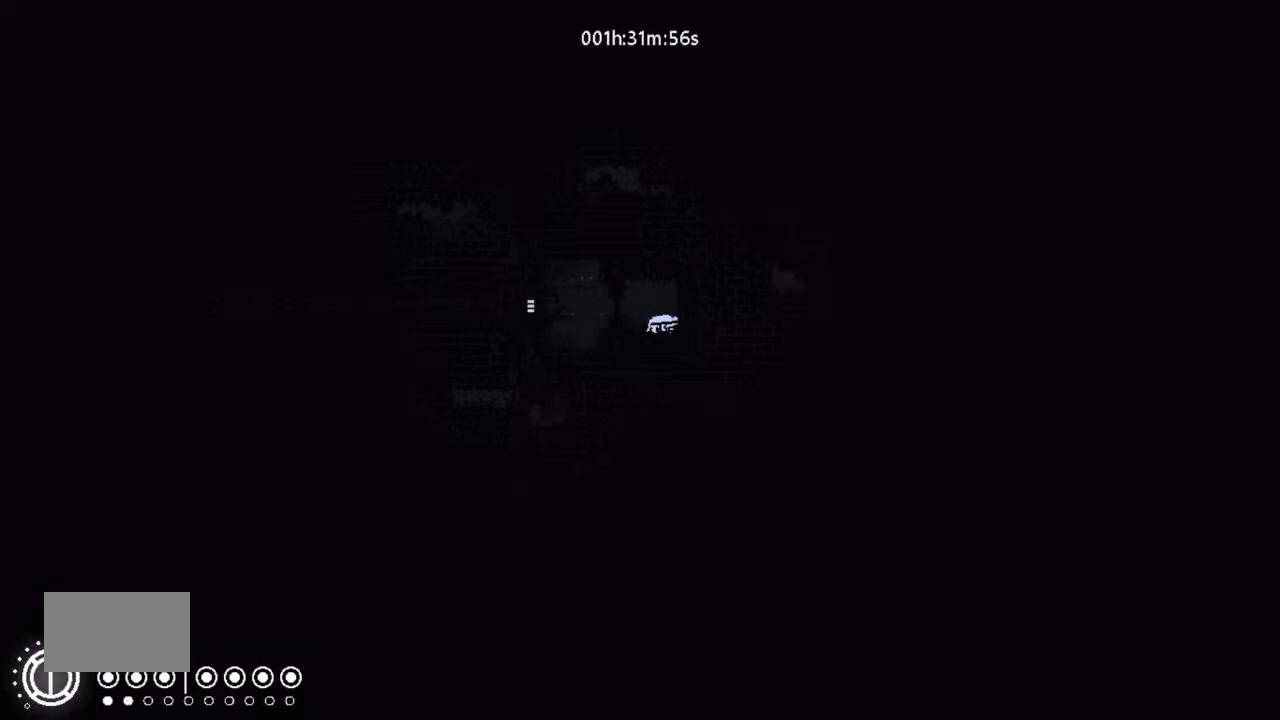
{"keys": ["left"], "events": [[467, "left", "down"]]}
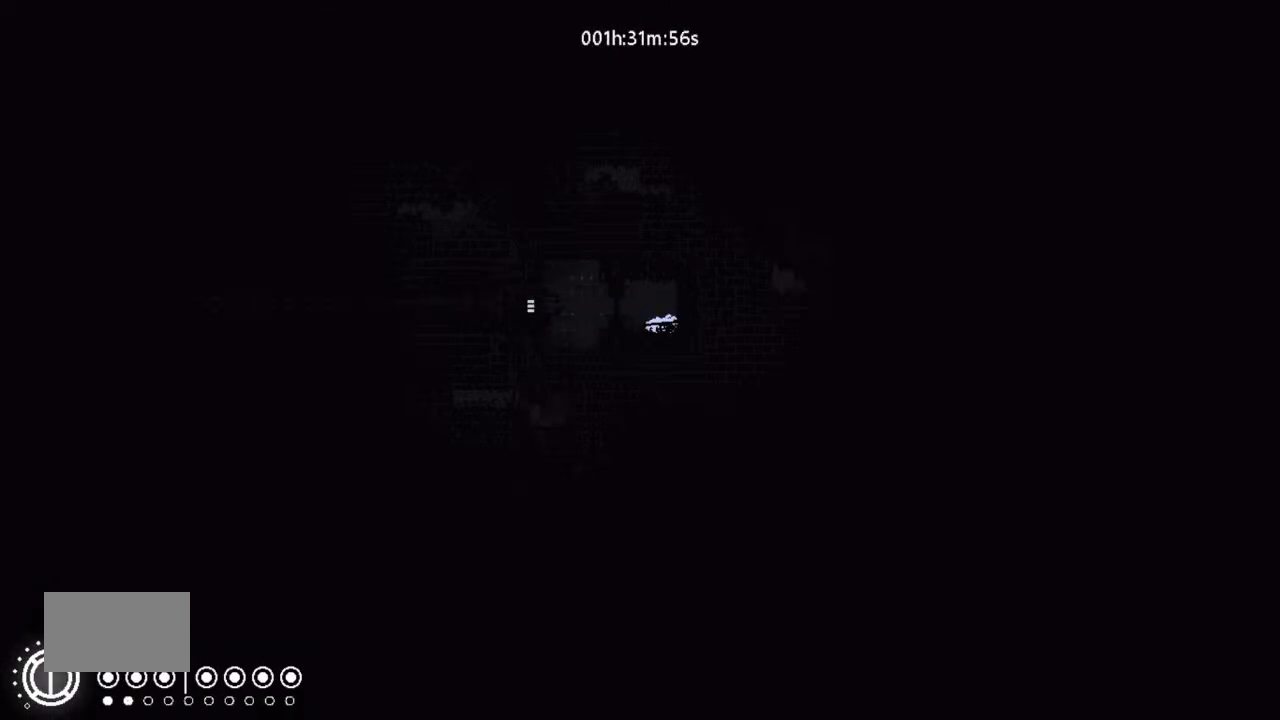
{"keys": ["down", "right"], "events": [[167, "down", "down"], [233, "left", "up"], [267, "right", "down"], [333, "g", "down"], [500, "g", "up"]]}
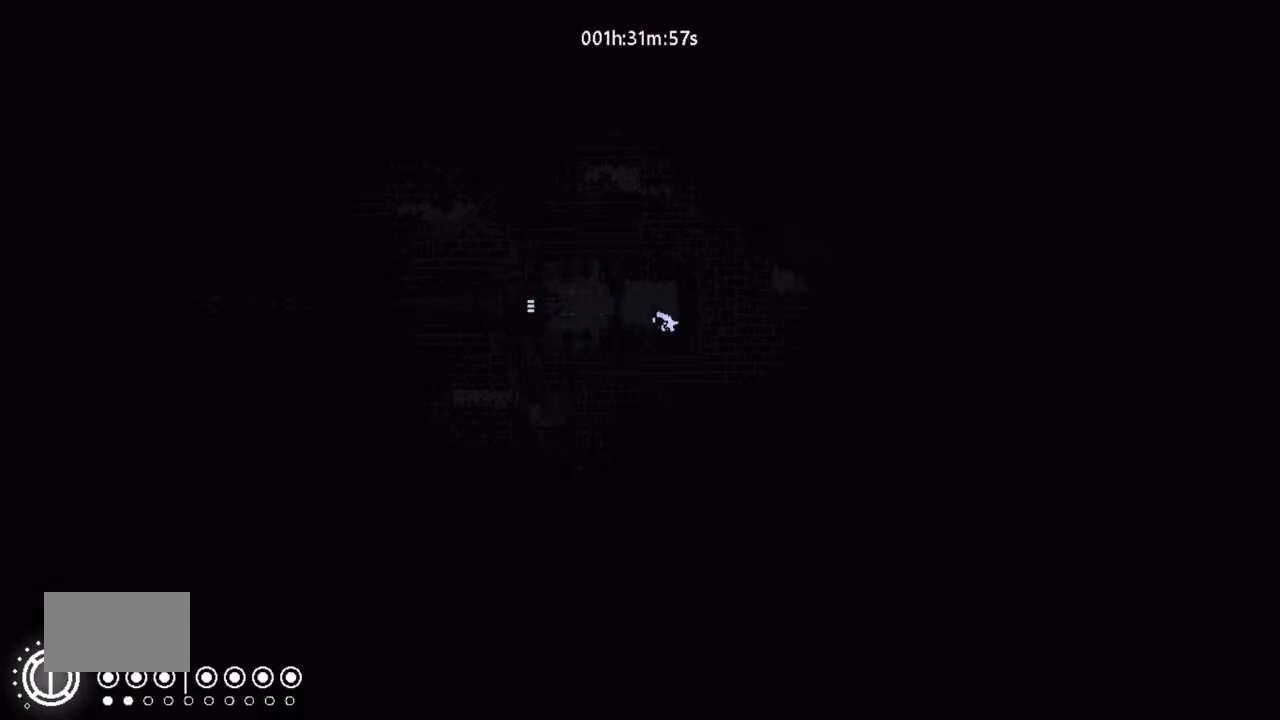
{"keys": ["left"], "events": [[67, "down", "up"], [100, "down", "down"], [233, "g", "down"], [267, "right", "up"], [300, "left", "down"], [400, "g", "up"], [433, "down", "up"]]}
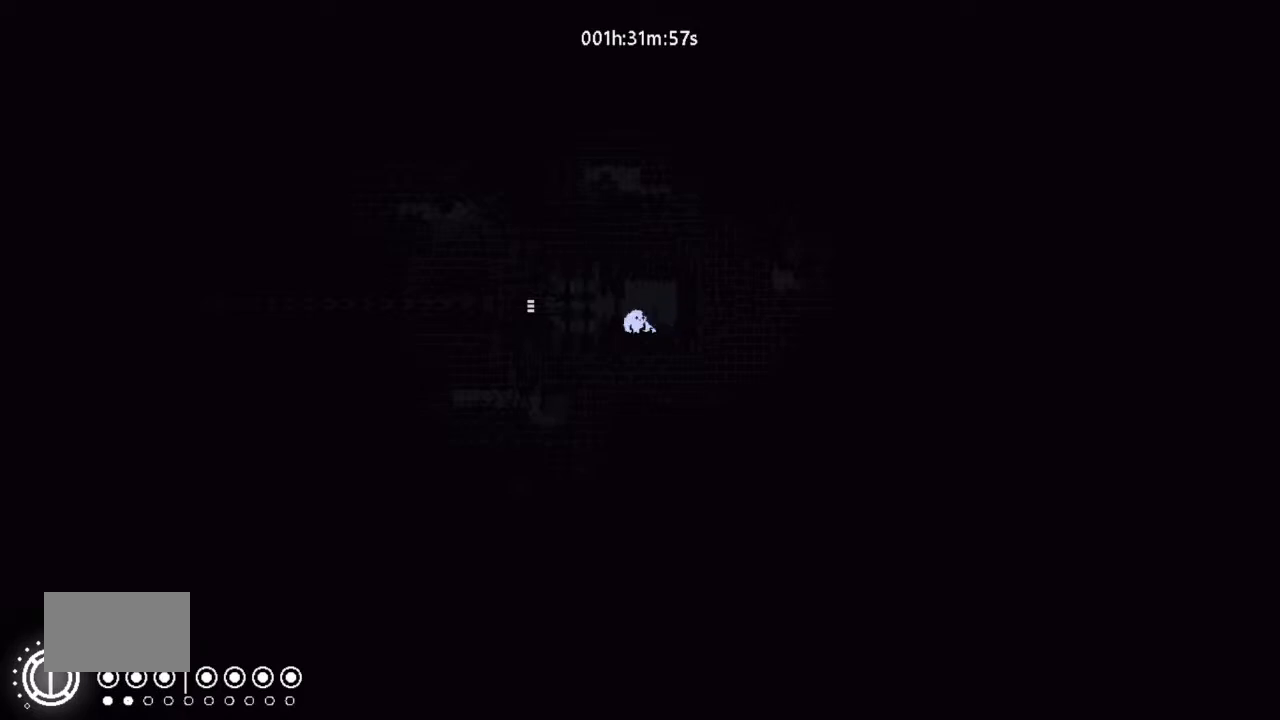
{"keys": ["g"], "events": [[233, "left", "up"], [233, "right", "down"], [333, "g", "down"], [500, "right", "up"]]}
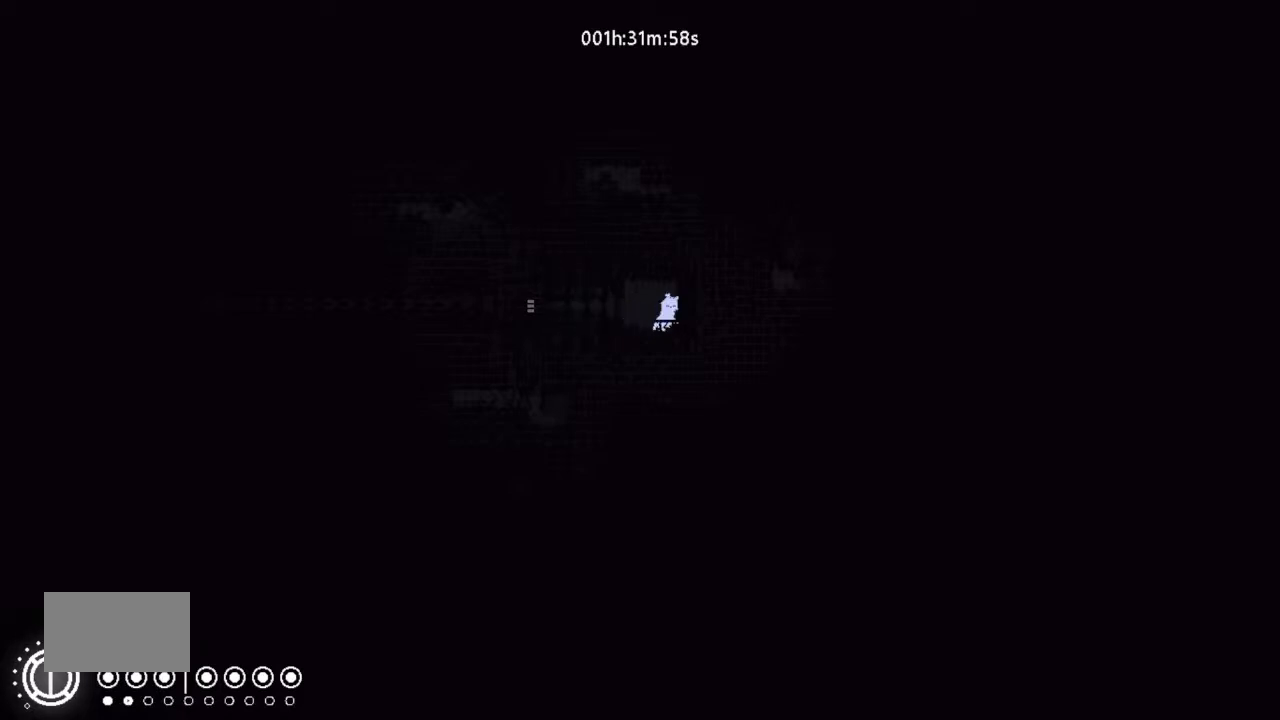
{"keys": [], "events": [[67, "g", "up"], [67, "left", "down"], [233, "g", "down"], [400, "g", "up"], [500, "left", "up"]]}
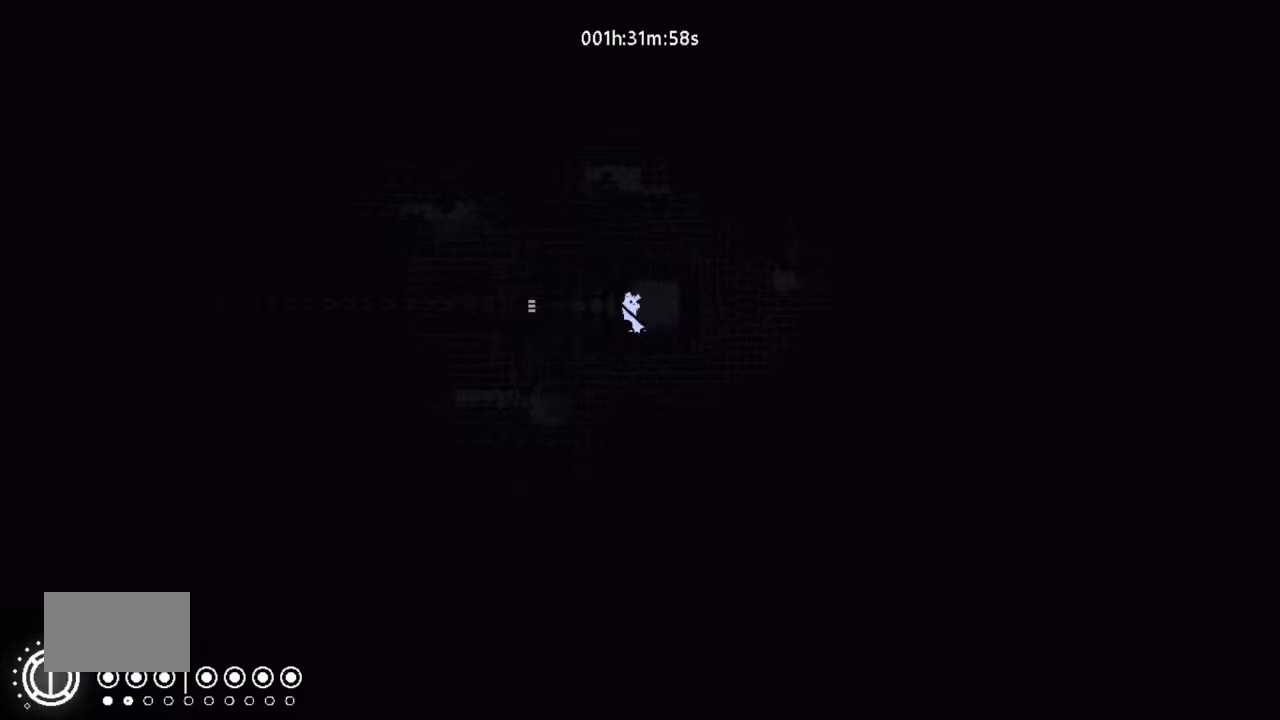
{"keys": ["down", "left"], "events": [[67, "right", "down"], [300, "right", "up"], [333, "left", "down"], [500, "down", "down"]]}
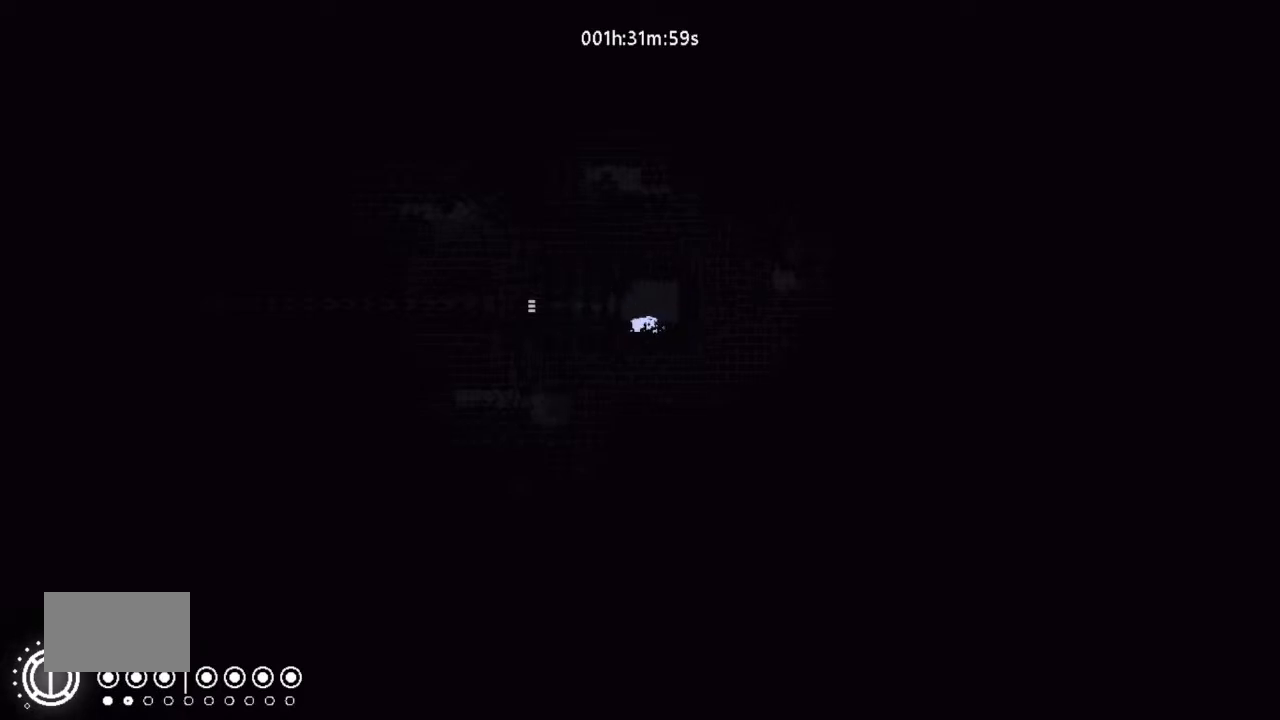
{"keys": ["right"], "events": [[133, "down", "up"], [267, "left", "up"], [267, "right", "down"]]}
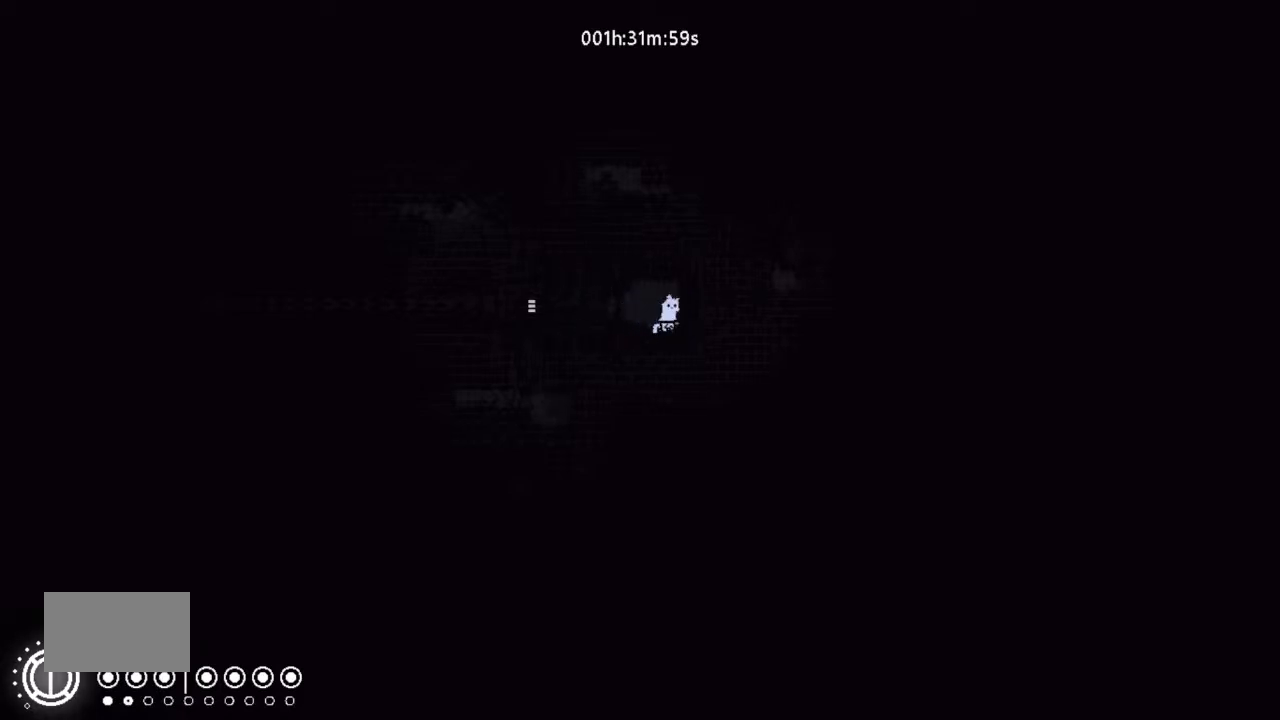
{"keys": [], "events": [[100, "right", "up"], [133, "left", "down"], [500, "left", "up"]]}
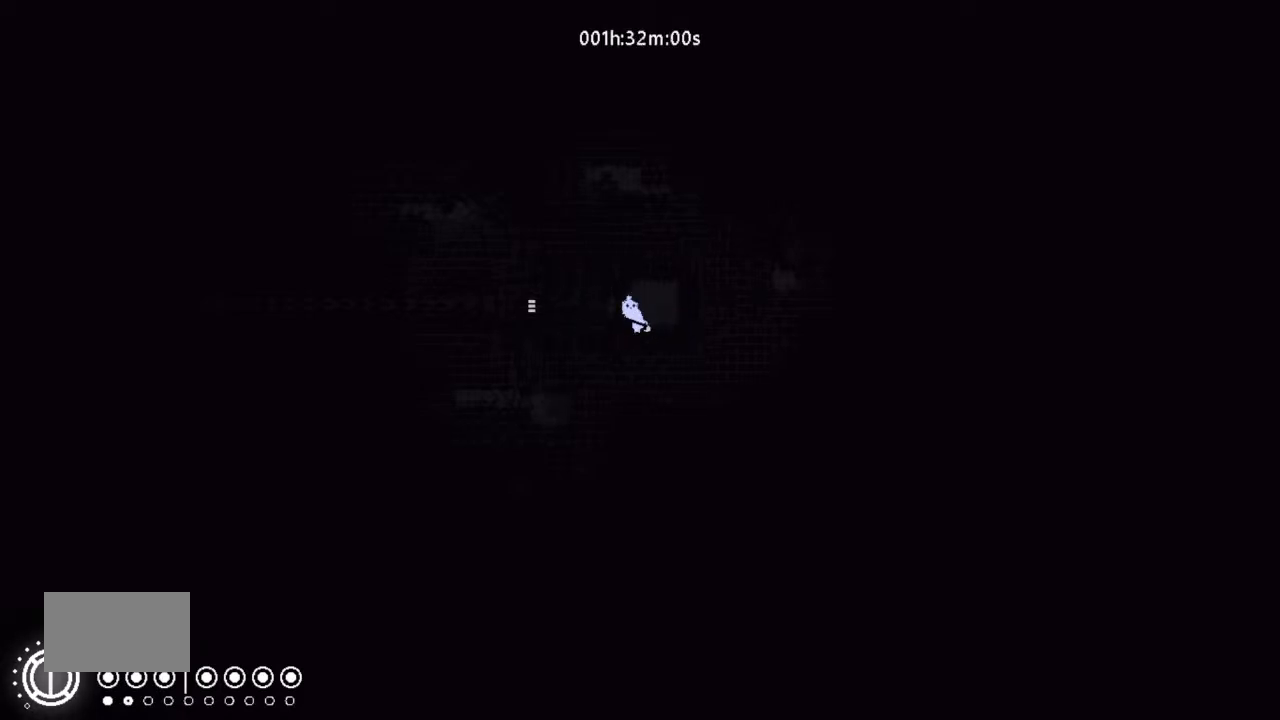
{"keys": ["left"], "events": [[100, "right", "down"], [433, "right", "up"], [467, "left", "down"]]}
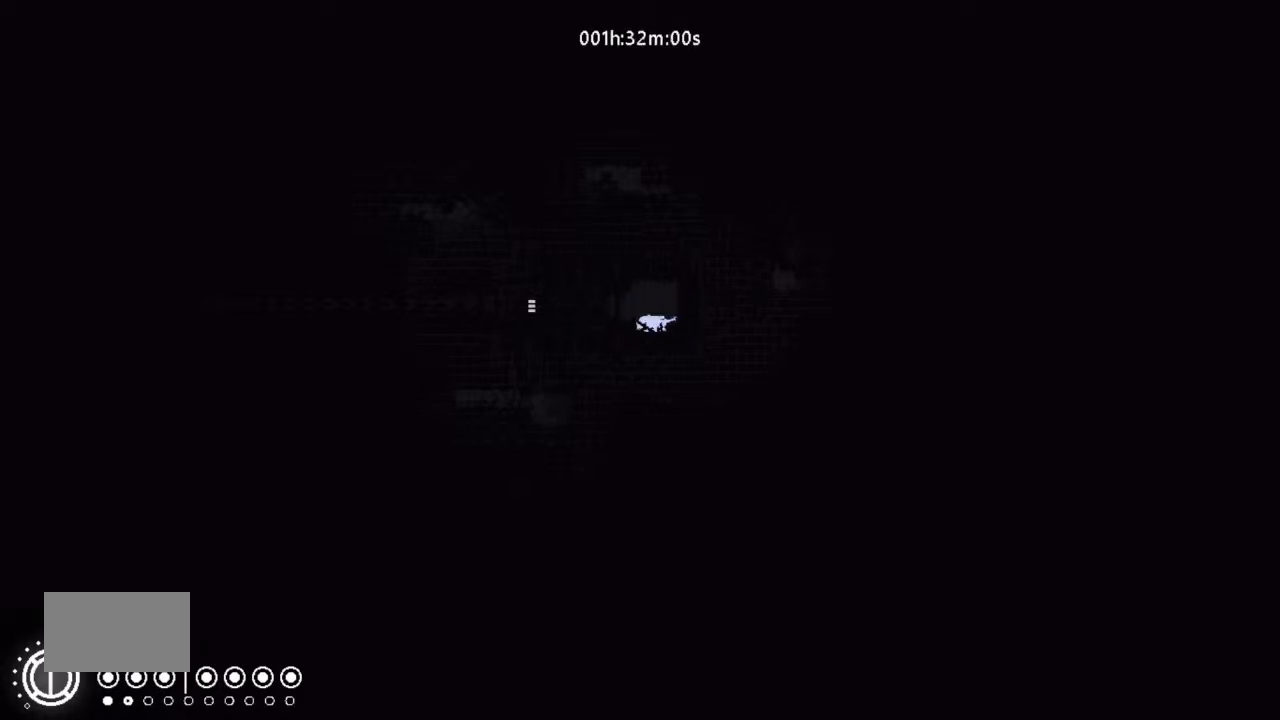
{"keys": ["right"], "events": [[333, "left", "up"], [400, "right", "down"]]}
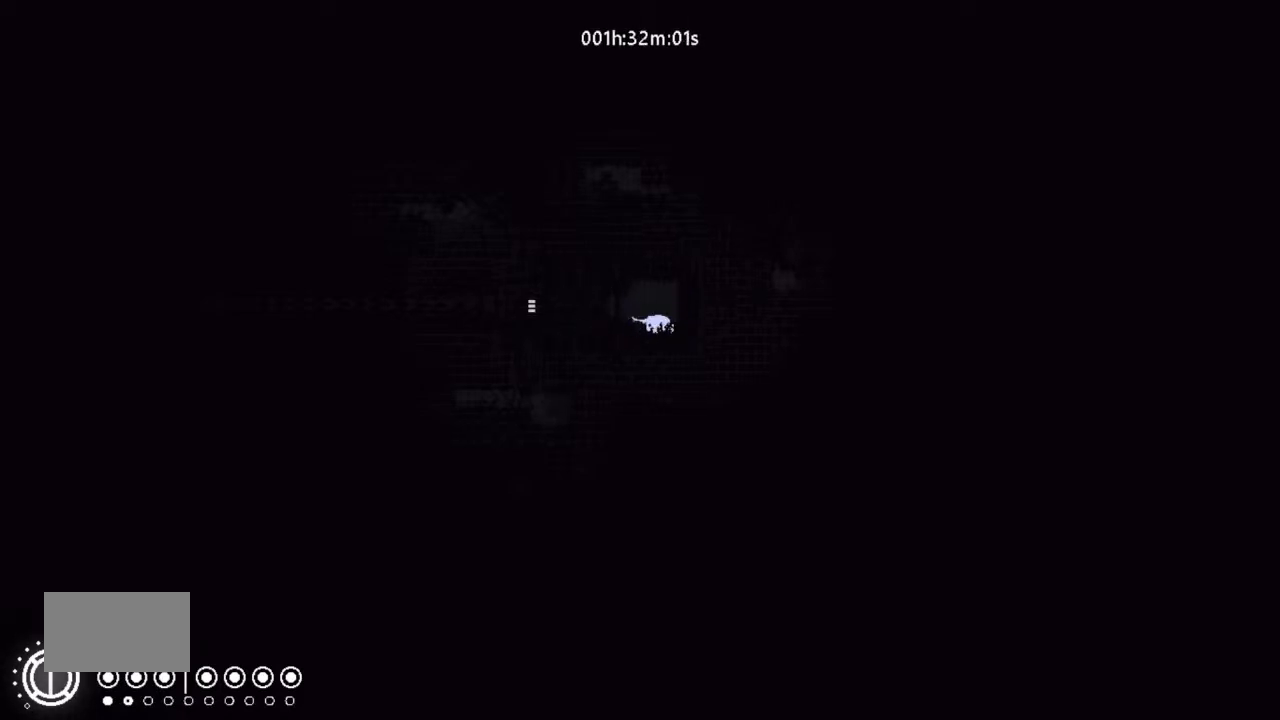
{"keys": ["left"], "events": [[300, "right", "up"], [333, "left", "down"]]}
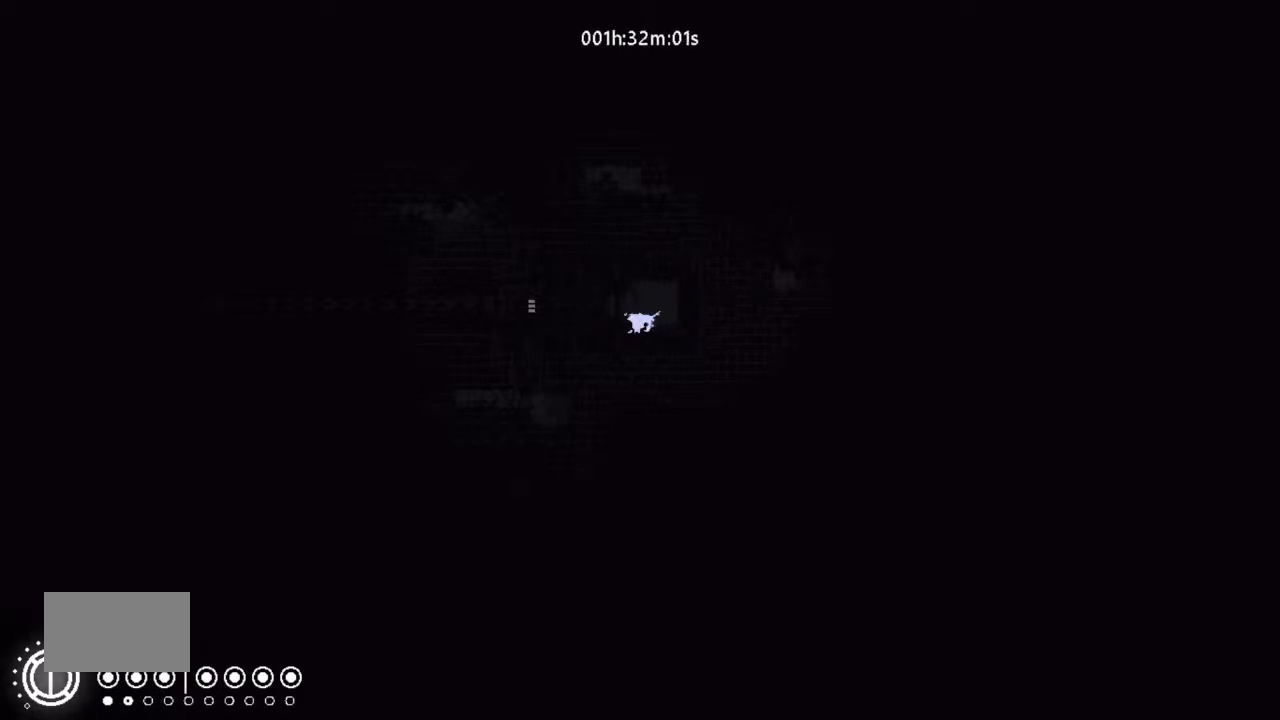
{"keys": ["right"], "events": [[333, "left", "up"], [333, "right", "down"]]}
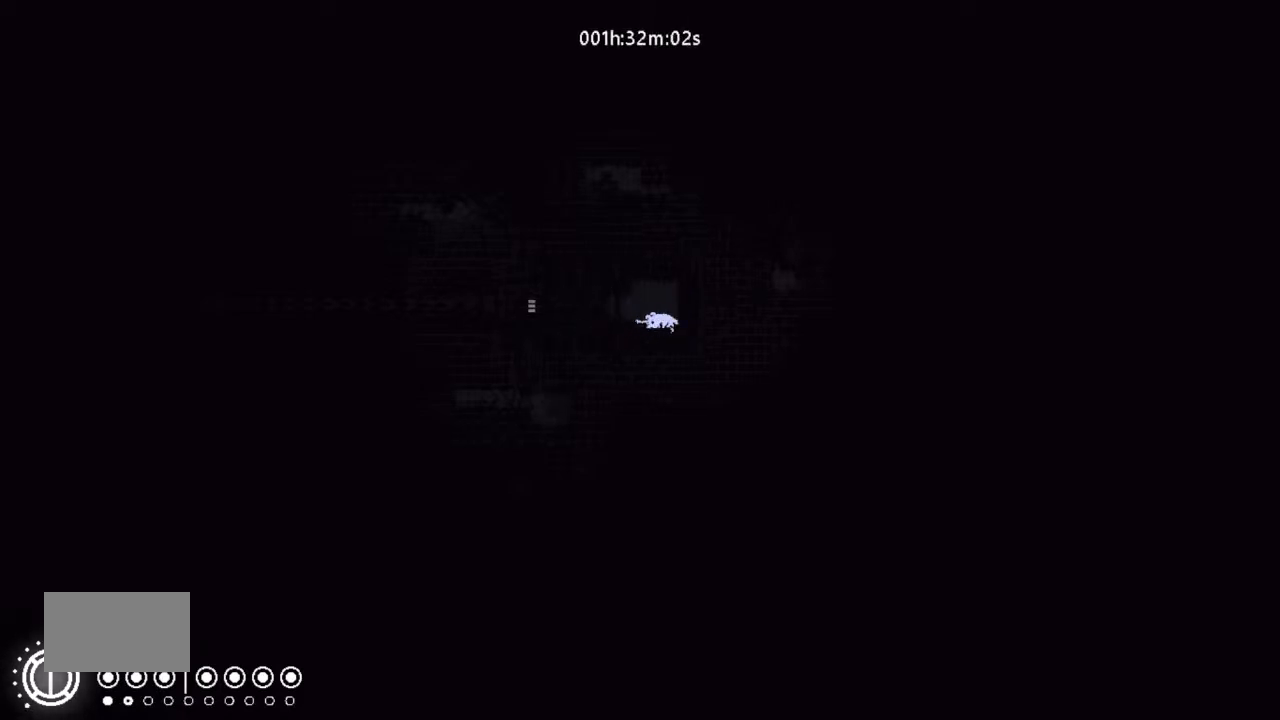
{"keys": ["left"], "events": [[267, "right", "up"], [300, "left", "down"]]}
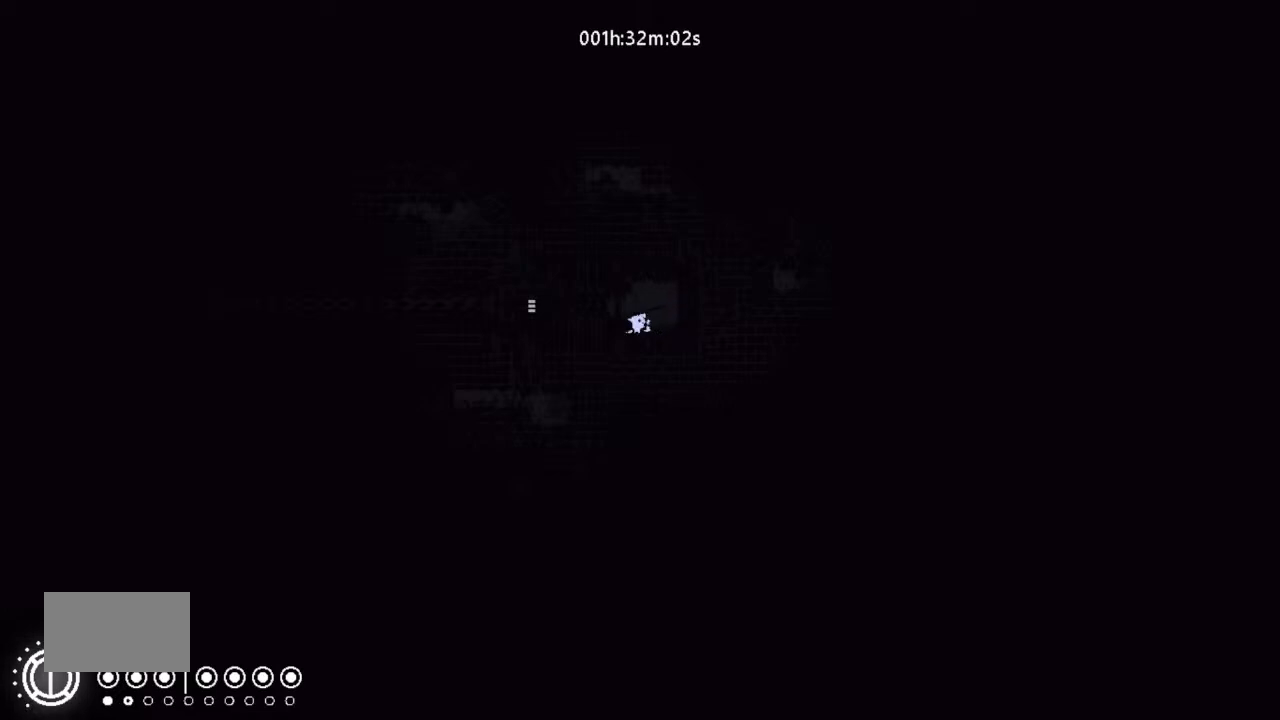
{"keys": ["right"], "events": [[167, "left", "up"], [167, "right", "down"]]}